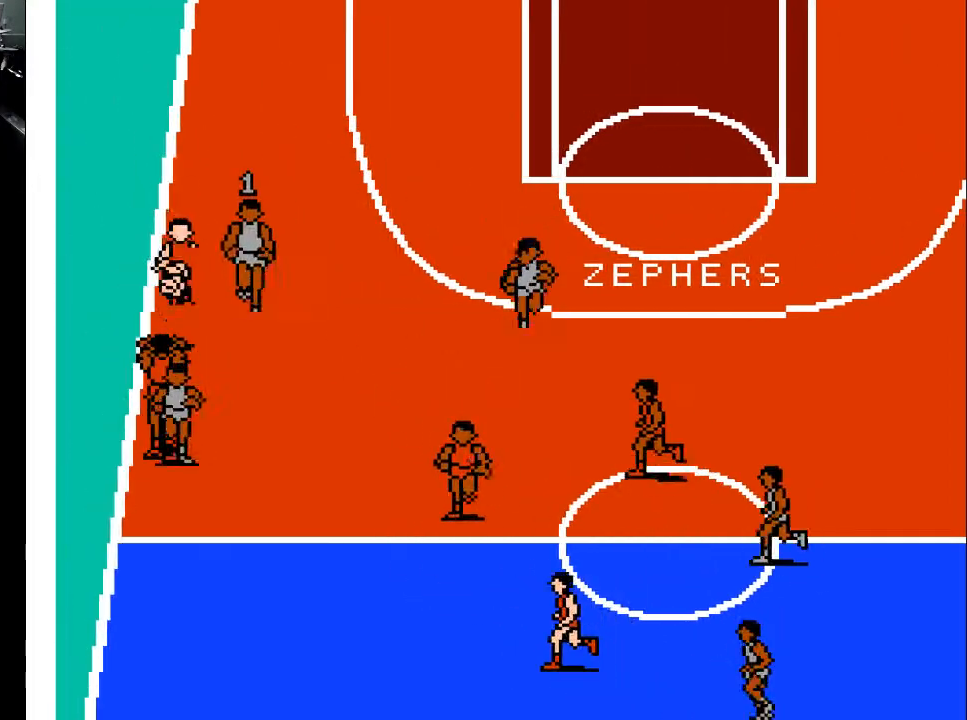
Gameplay with a controller (Xbox layout); each line is a JSON object with the inputs held at the frame after it. "events" lists button and stick changes between this image and that frame as [ms after this image, input, new state], when the widget could be followed in between. Not read: left_stick right_stick.
{"buttons": ["DPAD_DOWN"], "events": [[133, "DPAD_DOWN", "up"], [233, "DPAD_LEFT", "up"], [233, "DPAD_UP", "down"], [333, "DPAD_RIGHT", "down"], [500, "DPAD_DOWN", "down"], [500, "DPAD_RIGHT", "up"], [500, "DPAD_UP", "up"]]}
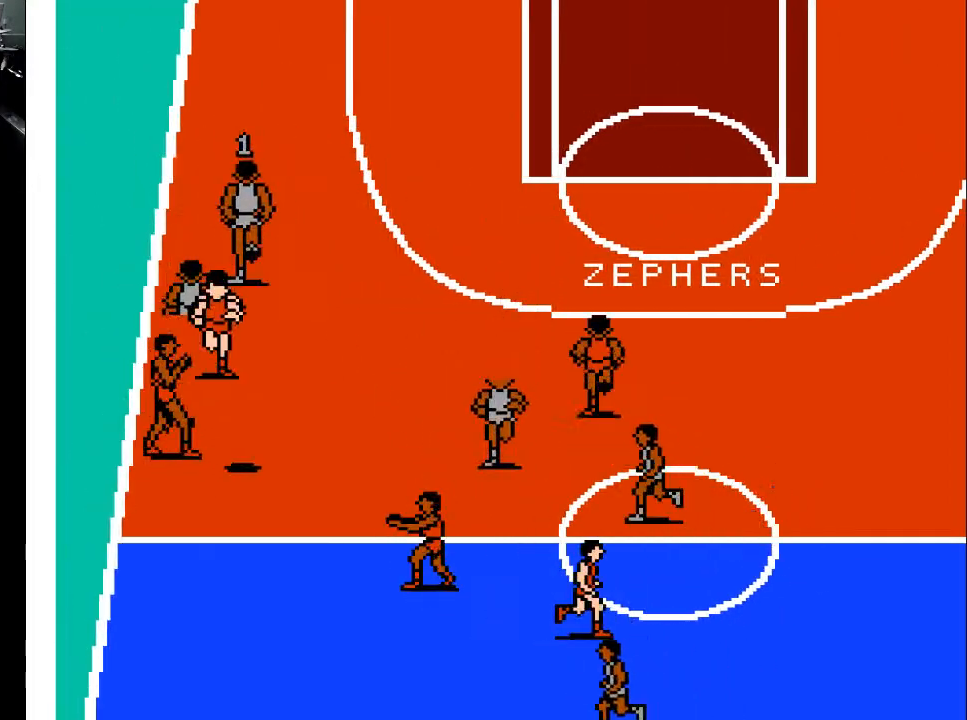
{"buttons": ["DPAD_DOWN", "DPAD_RIGHT"], "events": [[33, "DPAD_RIGHT", "down"], [200, "DPAD_RIGHT", "up"], [267, "DPAD_LEFT", "down"], [333, "DPAD_DOWN", "up"], [433, "DPAD_DOWN", "down"], [500, "DPAD_LEFT", "up"], [500, "DPAD_RIGHT", "down"]]}
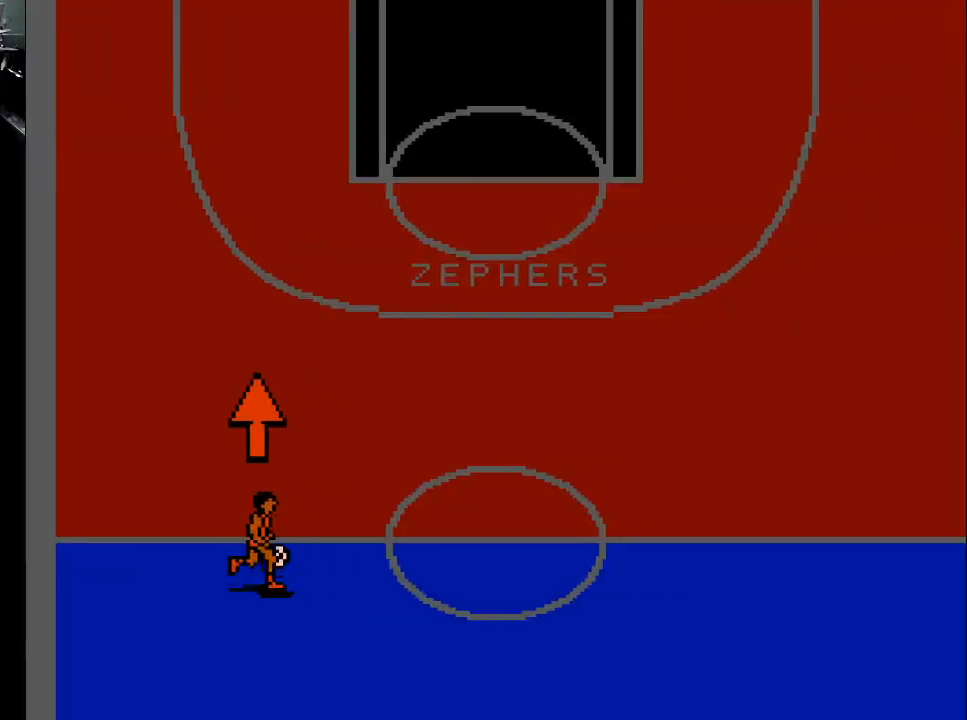
{"buttons": ["DPAD_DOWN"], "events": [[167, "DPAD_DOWN", "up"], [400, "DPAD_DOWN", "down"], [500, "DPAD_RIGHT", "up"]]}
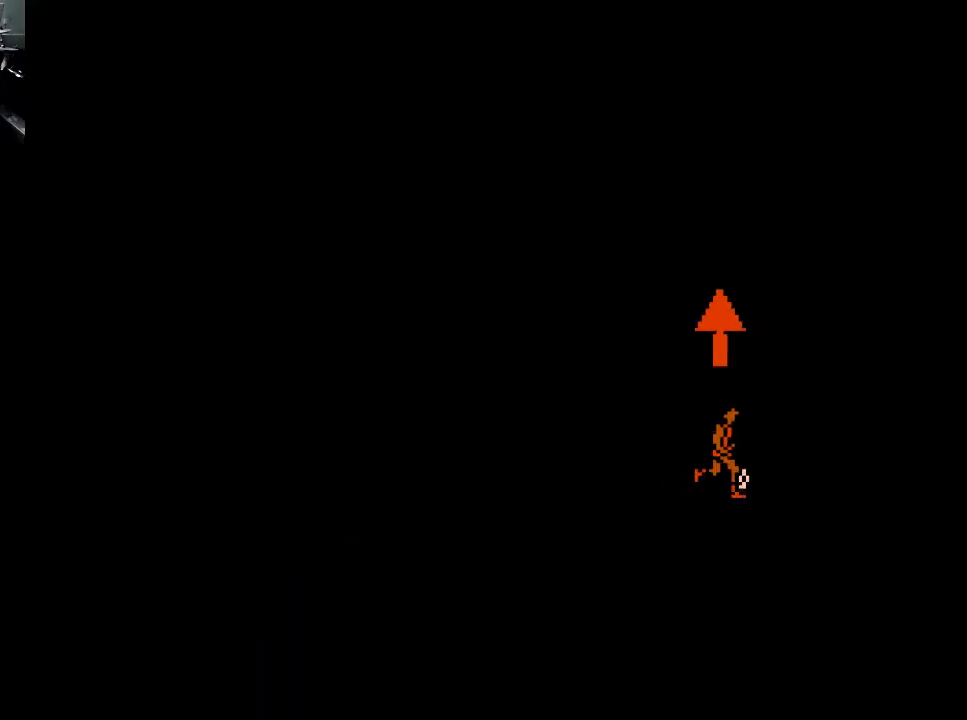
{"buttons": ["DPAD_UP", "DPAD_RIGHT"], "events": [[33, "DPAD_RIGHT", "down"], [400, "DPAD_DOWN", "up"], [467, "DPAD_UP", "down"]]}
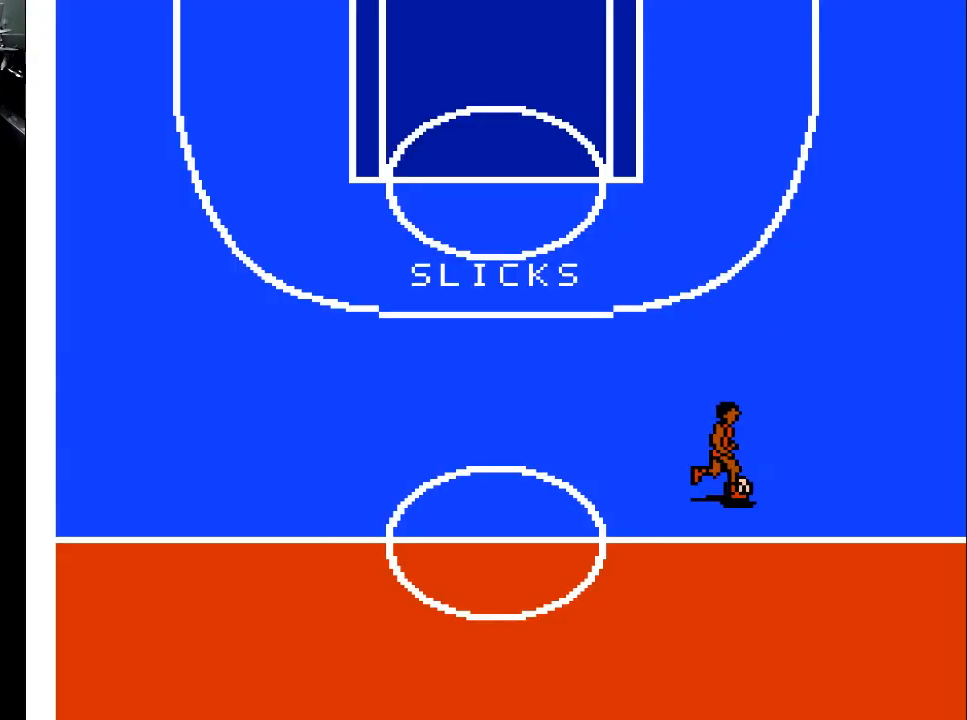
{"buttons": ["DPAD_UP", "DPAD_RIGHT"], "events": []}
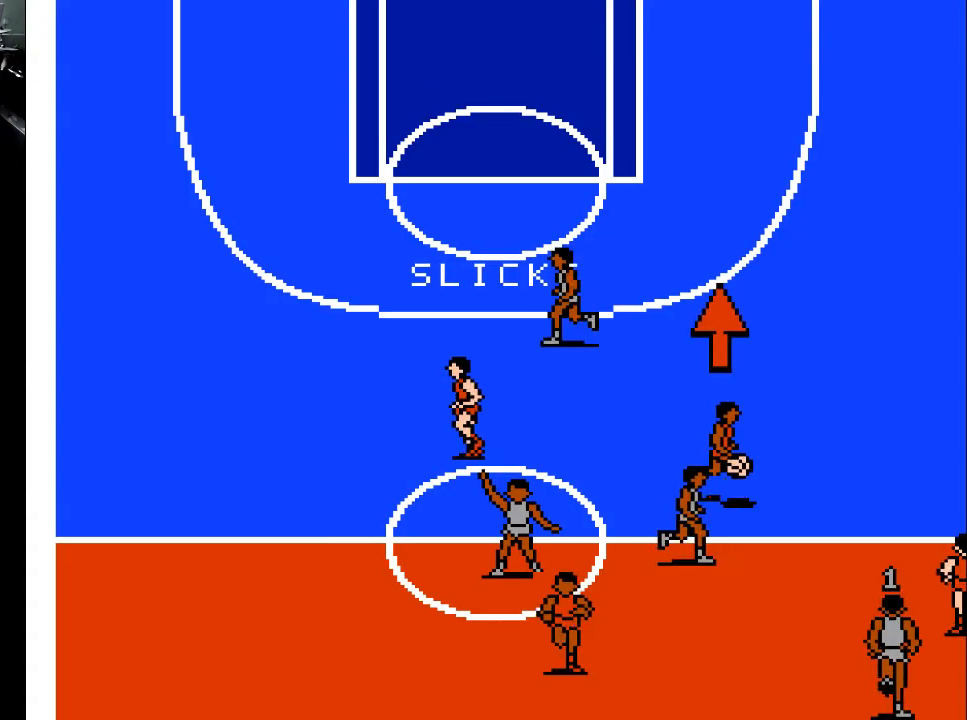
{"buttons": ["DPAD_UP", "DPAD_RIGHT"], "events": []}
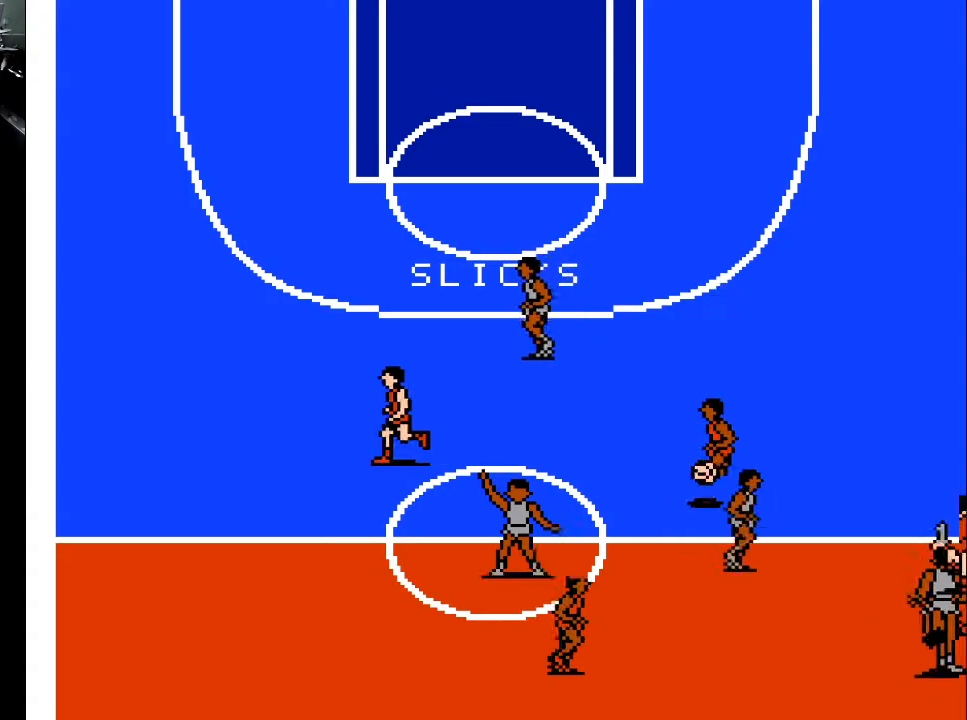
{"buttons": ["DPAD_UP", "DPAD_RIGHT"], "events": []}
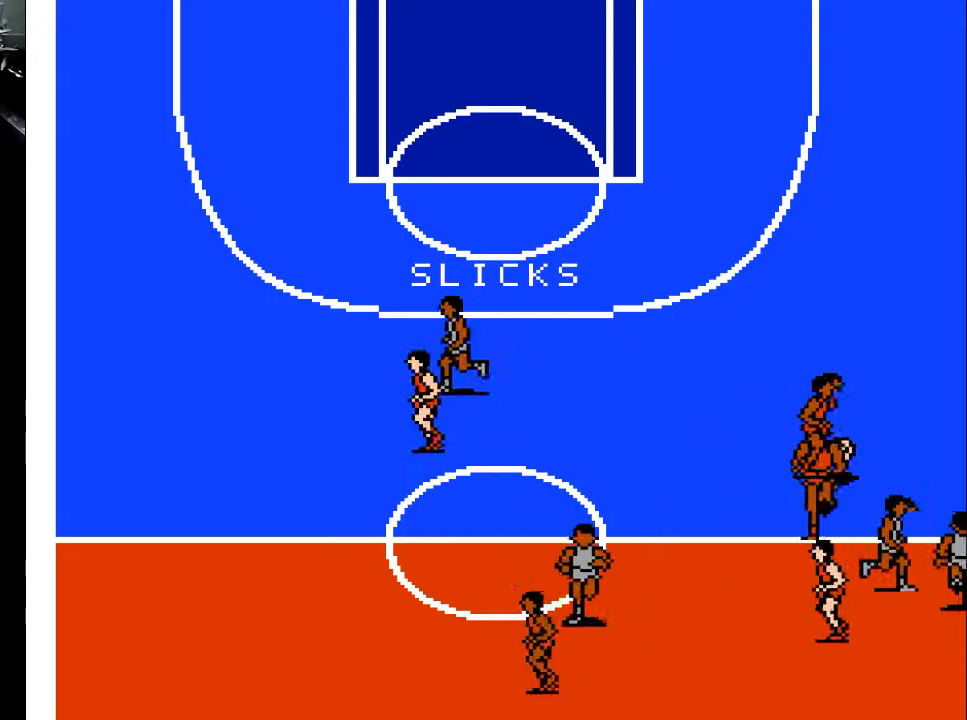
{"buttons": ["DPAD_UP", "DPAD_LEFT"], "events": [[333, "DPAD_RIGHT", "up"], [433, "DPAD_LEFT", "down"]]}
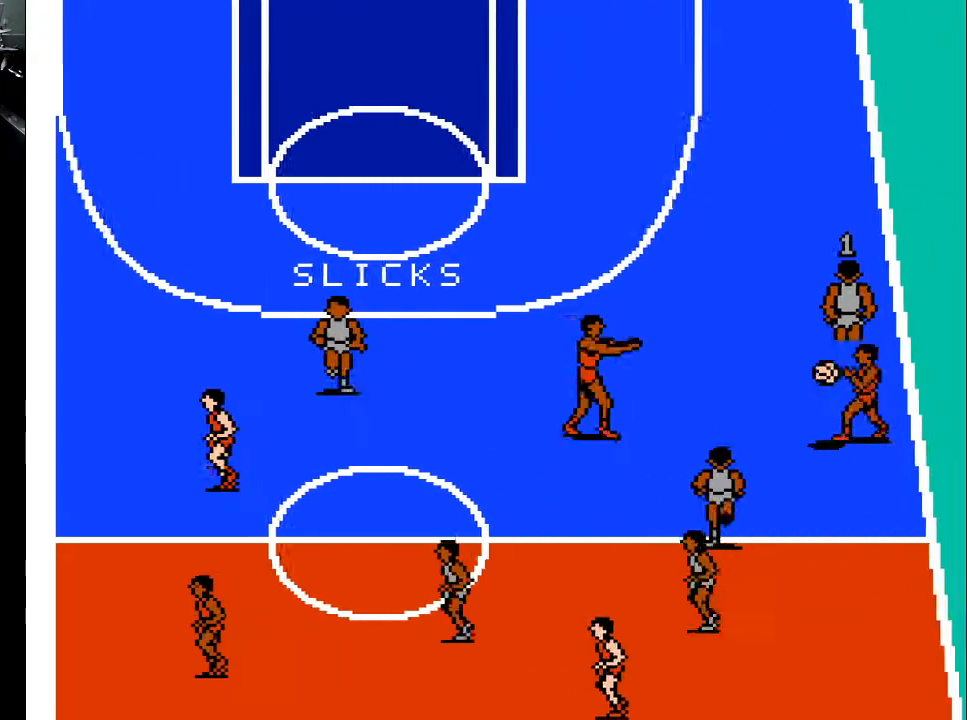
{"buttons": ["DPAD_LEFT"], "events": [[33, "DPAD_LEFT", "up"], [167, "DPAD_RIGHT", "down"], [300, "DPAD_RIGHT", "up"], [333, "DPAD_LEFT", "down"], [433, "DPAD_UP", "up"]]}
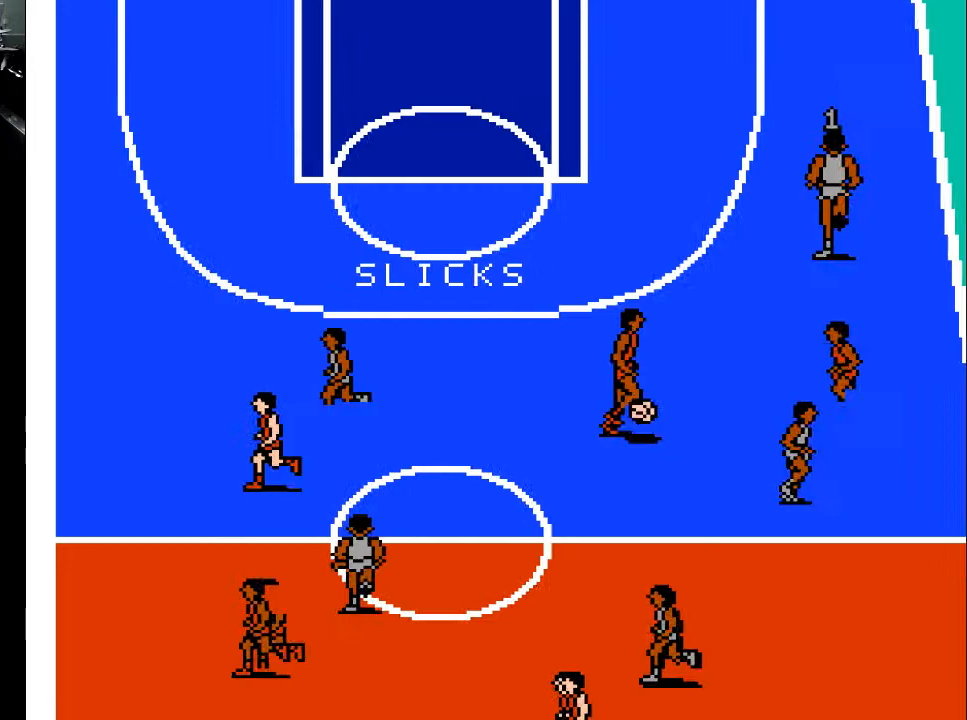
{"buttons": ["DPAD_DOWN", "DPAD_LEFT"], "events": [[167, "DPAD_DOWN", "down"]]}
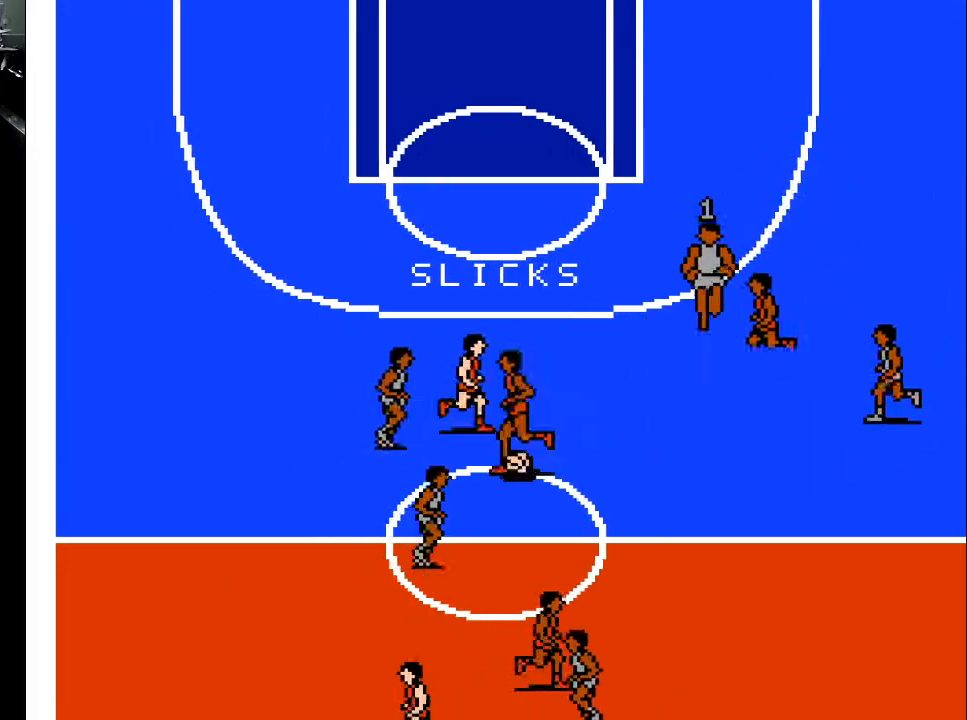
{"buttons": ["DPAD_LEFT"], "events": [[200, "DPAD_DOWN", "up"]]}
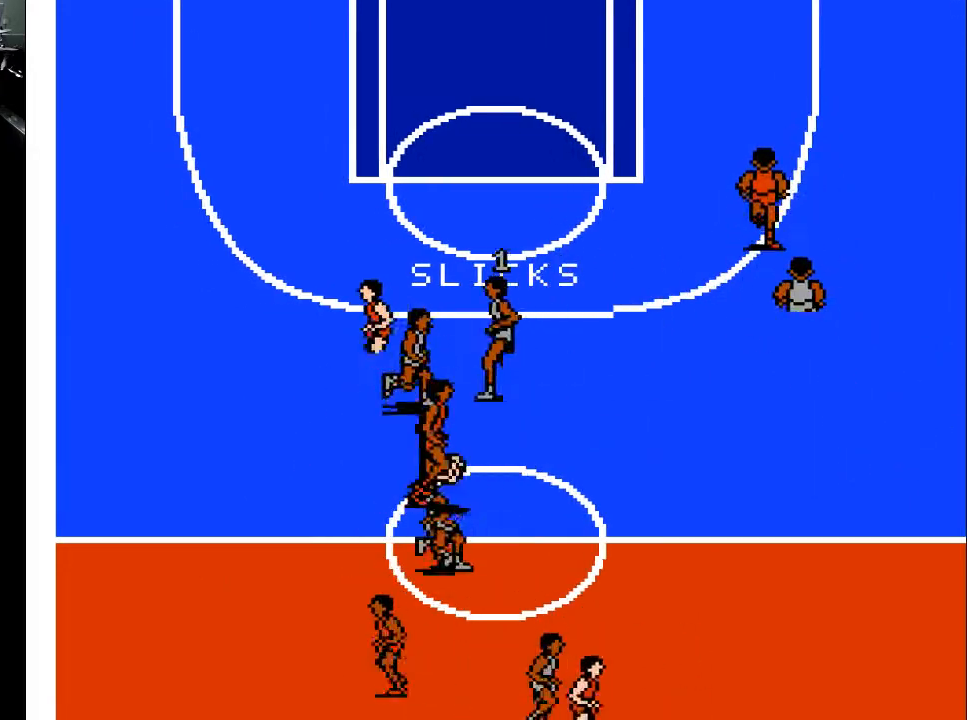
{"buttons": ["DPAD_UP"], "events": [[67, "A", "down"], [200, "A", "up"], [300, "DPAD_UP", "down"], [400, "DPAD_LEFT", "up"]]}
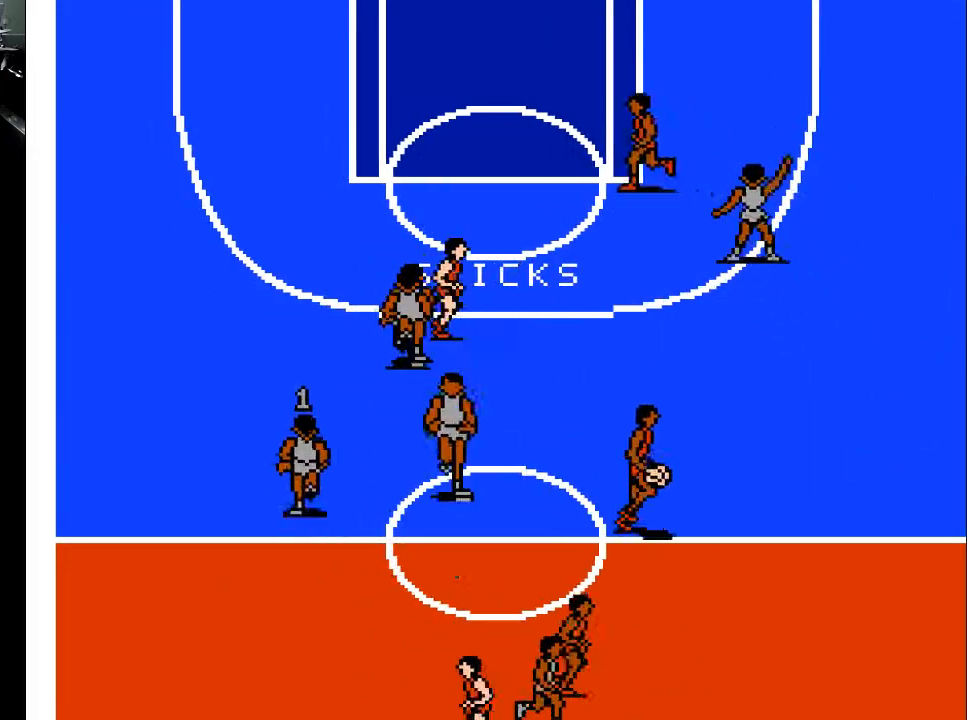
{"buttons": ["DPAD_UP", "DPAD_RIGHT"], "events": [[133, "DPAD_RIGHT", "down"]]}
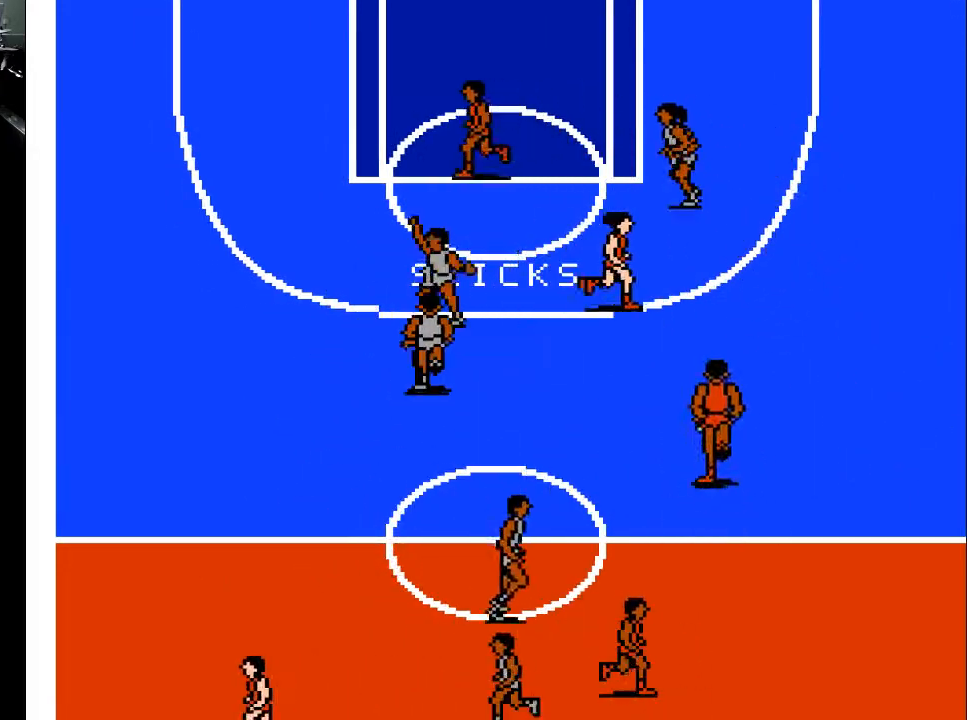
{"buttons": ["DPAD_UP", "DPAD_RIGHT"], "events": [[33, "DPAD_RIGHT", "up"], [367, "DPAD_RIGHT", "down"]]}
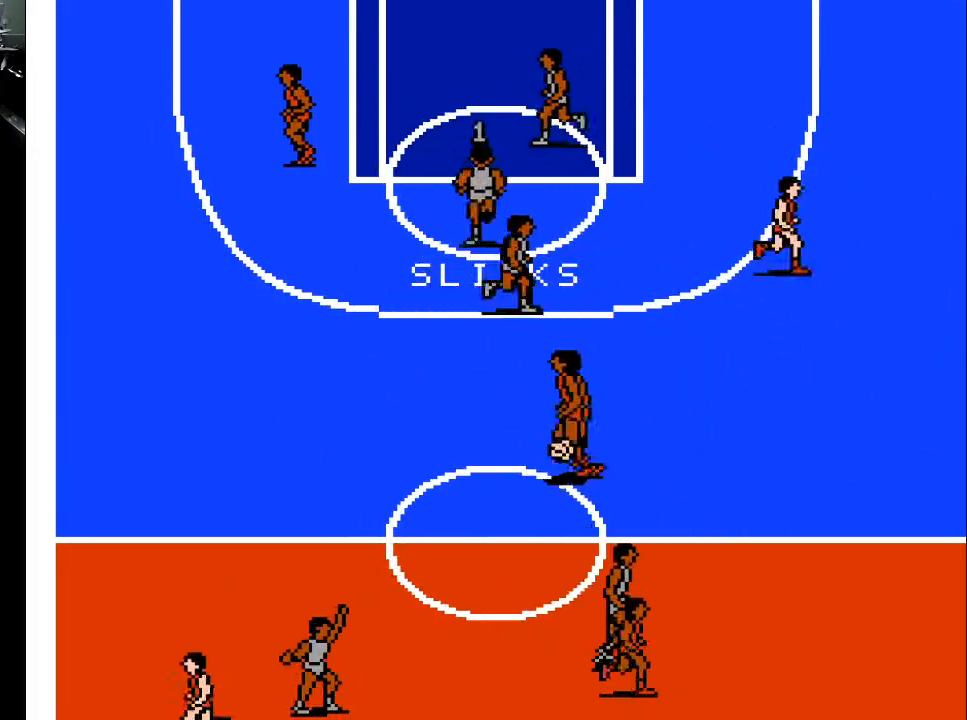
{"buttons": ["DPAD_LEFT"], "events": [[33, "DPAD_UP", "up"], [100, "A", "down"], [100, "DPAD_DOWN", "down"], [100, "DPAD_RIGHT", "up"], [300, "A", "up"], [300, "DPAD_DOWN", "up"], [300, "DPAD_LEFT", "down"], [400, "DPAD_UP", "down"], [500, "DPAD_UP", "up"]]}
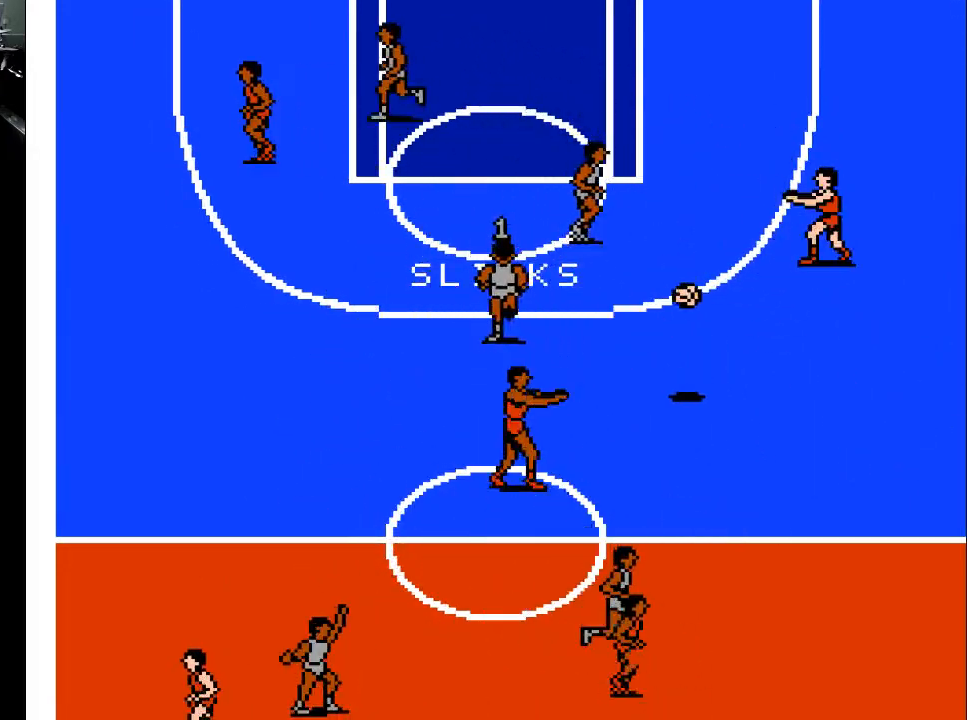
{"buttons": ["DPAD_RIGHT"], "events": [[100, "DPAD_DOWN", "down"], [133, "DPAD_LEFT", "up"], [200, "DPAD_RIGHT", "down"], [267, "DPAD_DOWN", "up"]]}
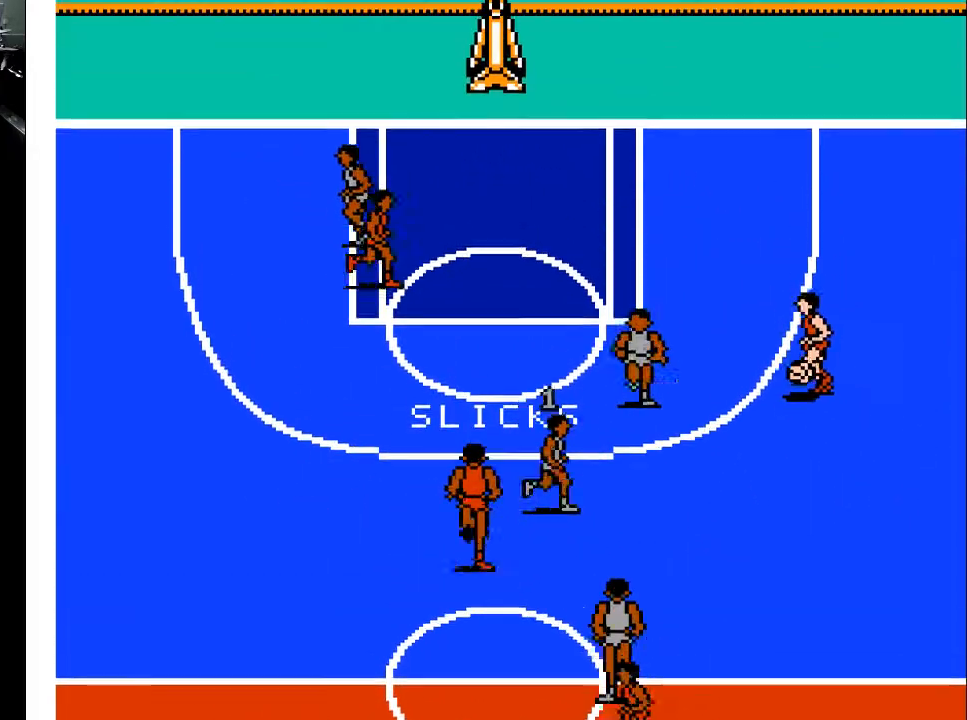
{"buttons": ["DPAD_RIGHT"], "events": [[67, "DPAD_DOWN", "down"], [133, "DPAD_DOWN", "up"], [367, "DPAD_DOWN", "down"], [467, "DPAD_DOWN", "up"]]}
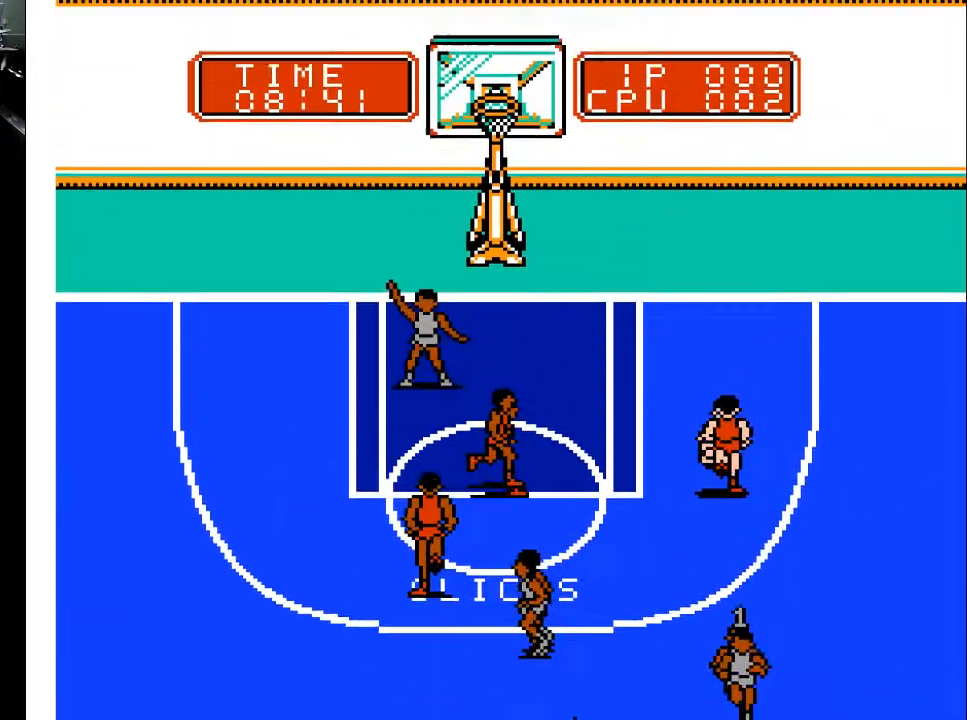
{"buttons": ["A", "DPAD_RIGHT"], "events": [[200, "DPAD_UP", "down"], [400, "DPAD_UP", "up"], [467, "A", "down"]]}
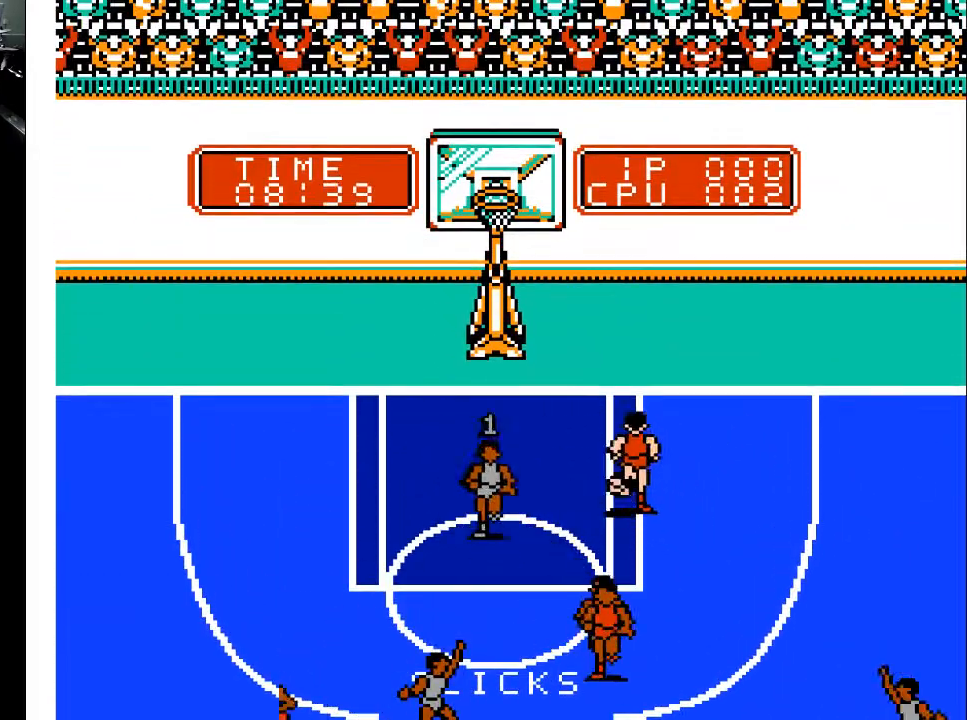
{"buttons": ["DPAD_UP", "DPAD_LEFT"], "events": [[67, "A", "up"], [167, "DPAD_UP", "down"], [200, "DPAD_RIGHT", "up"], [433, "DPAD_LEFT", "down"]]}
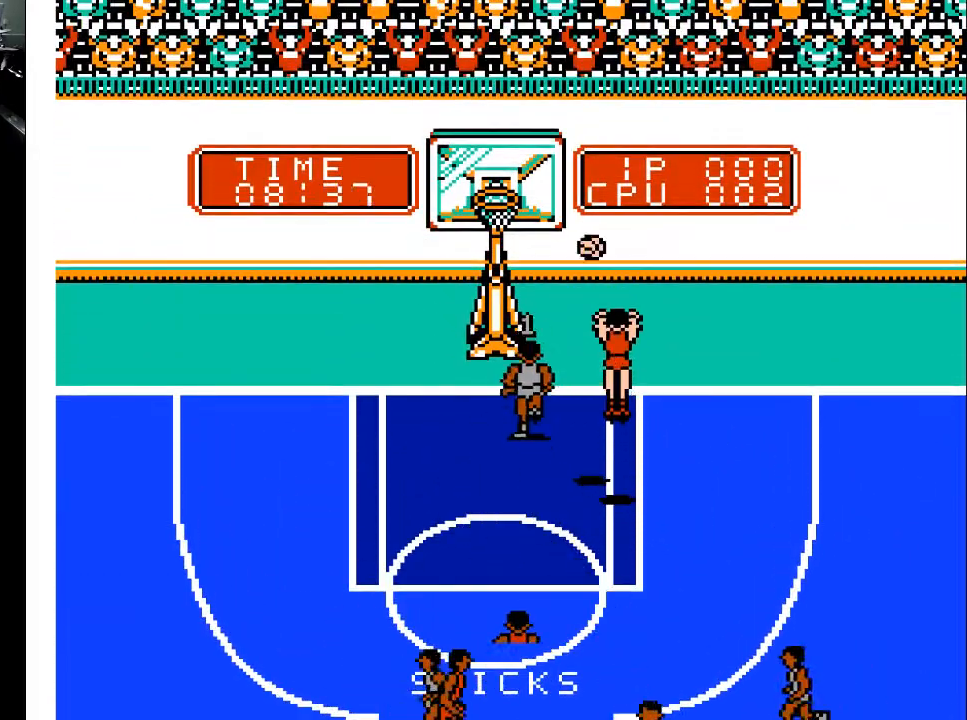
{"buttons": [], "events": [[33, "A", "down"], [133, "X", "down"], [233, "A", "up"], [300, "X", "up"], [333, "DPAD_LEFT", "up"], [400, "DPAD_UP", "up"]]}
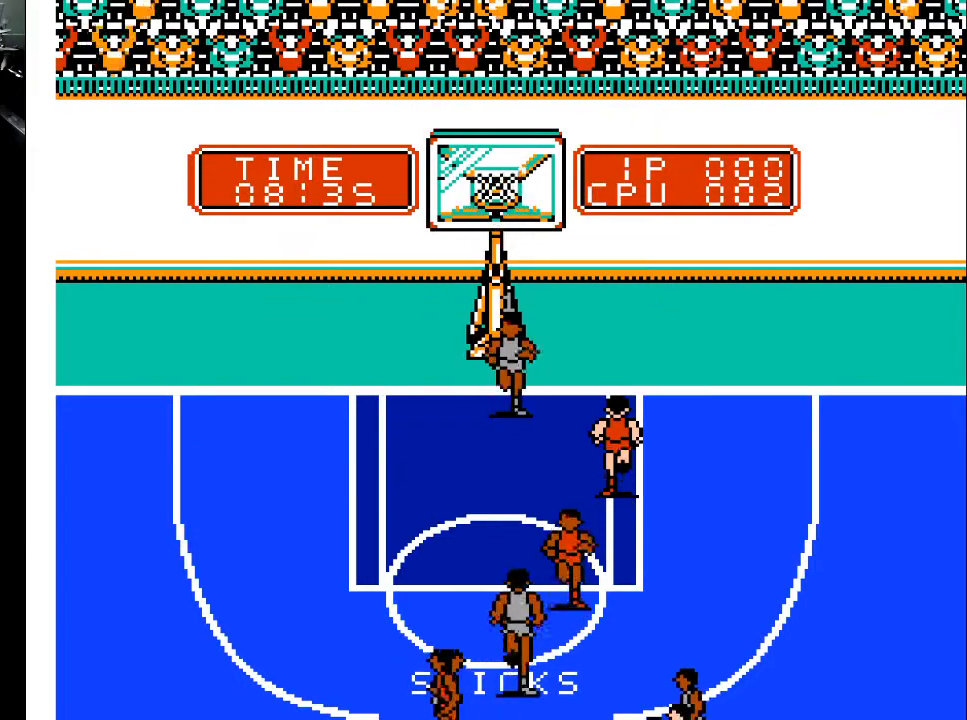
{"buttons": [], "events": []}
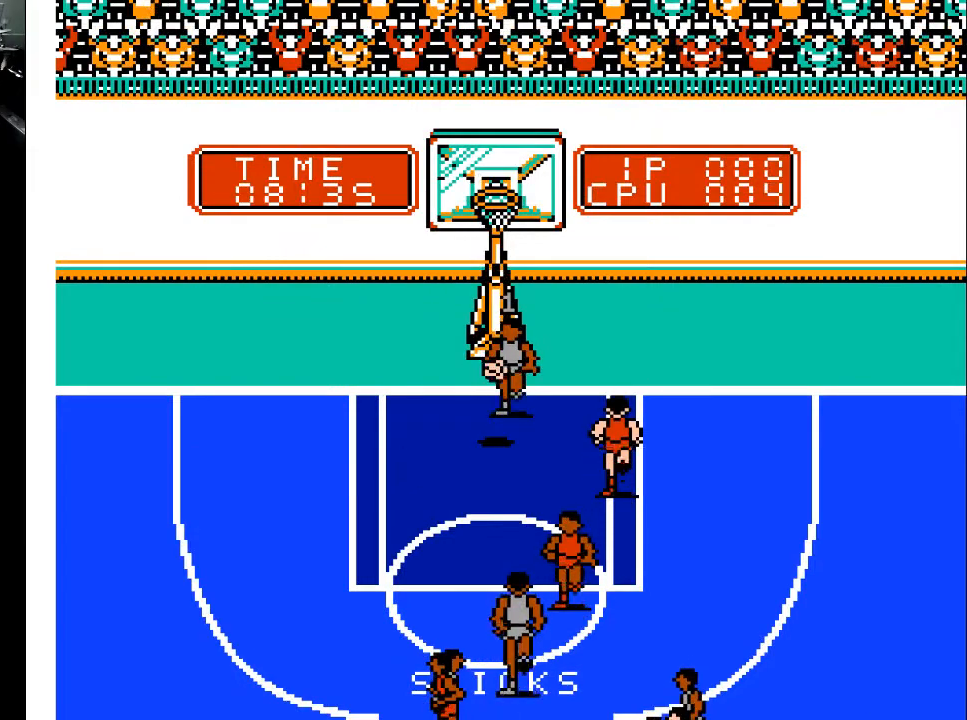
{"buttons": [], "events": []}
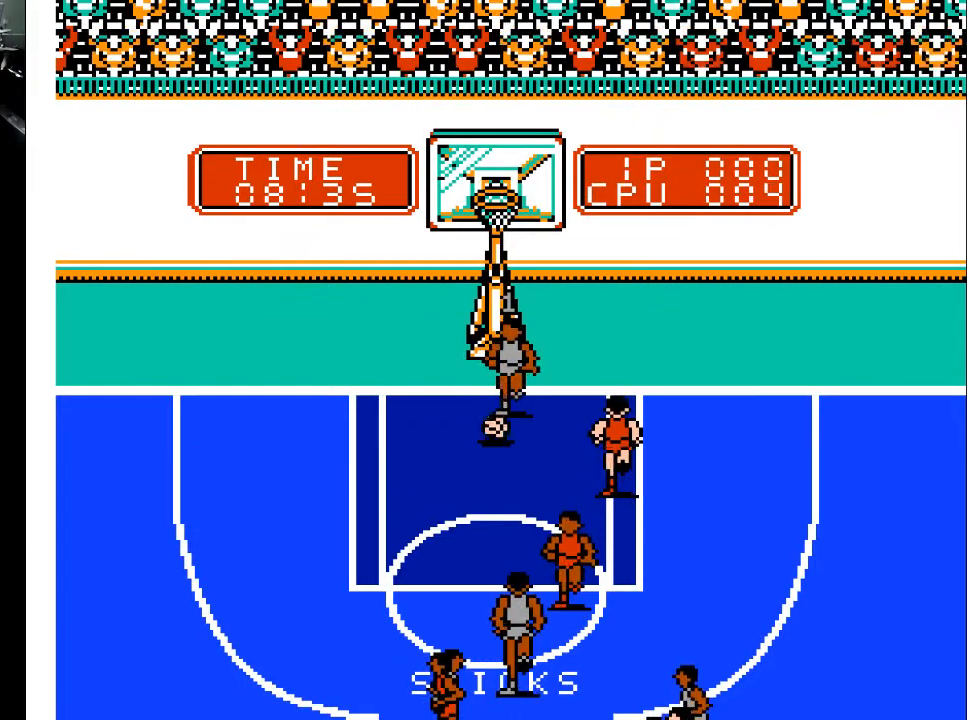
{"buttons": [], "events": []}
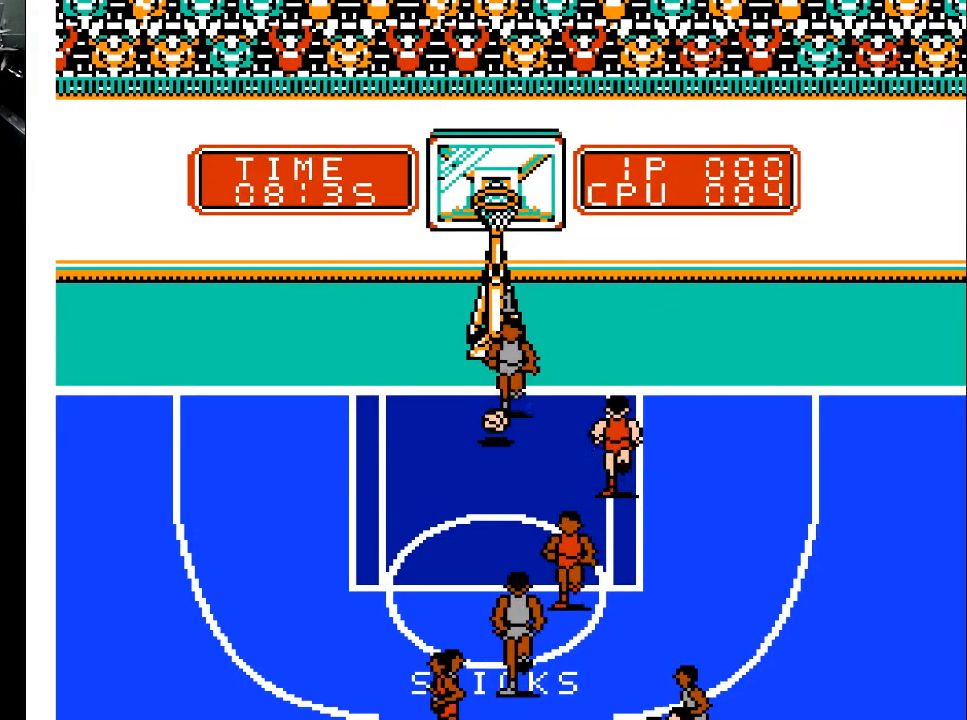
{"buttons": [], "events": []}
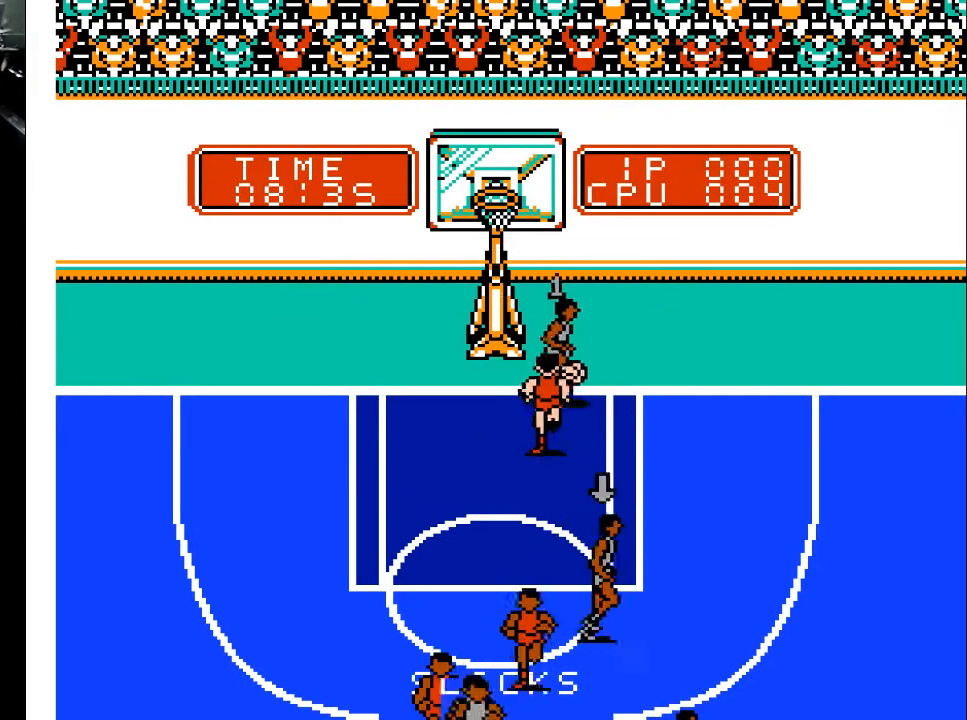
{"buttons": [], "events": []}
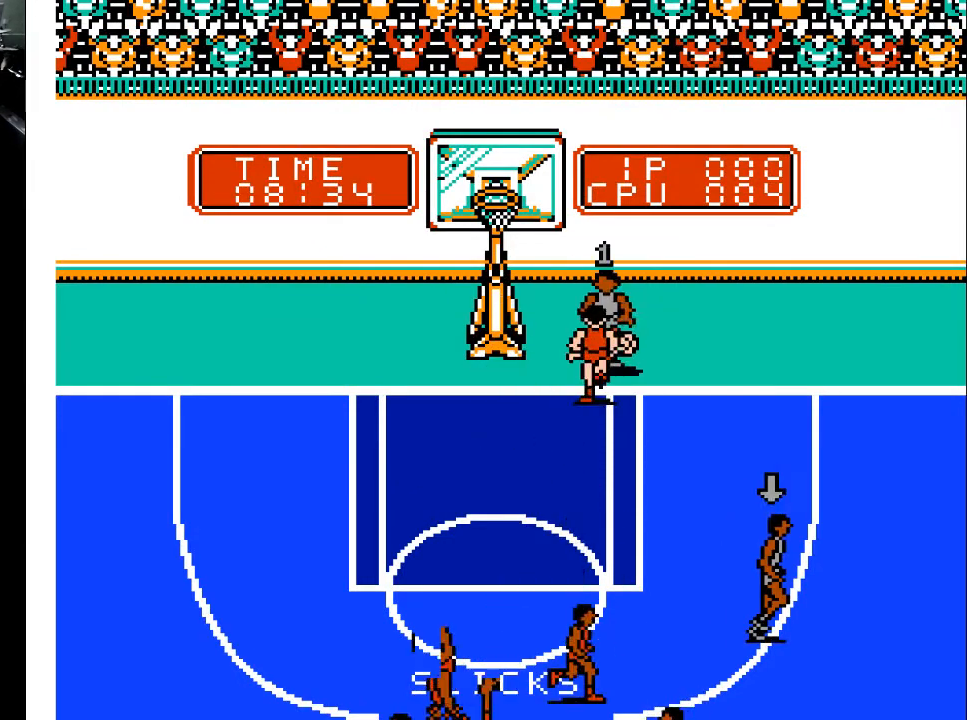
{"buttons": [], "events": []}
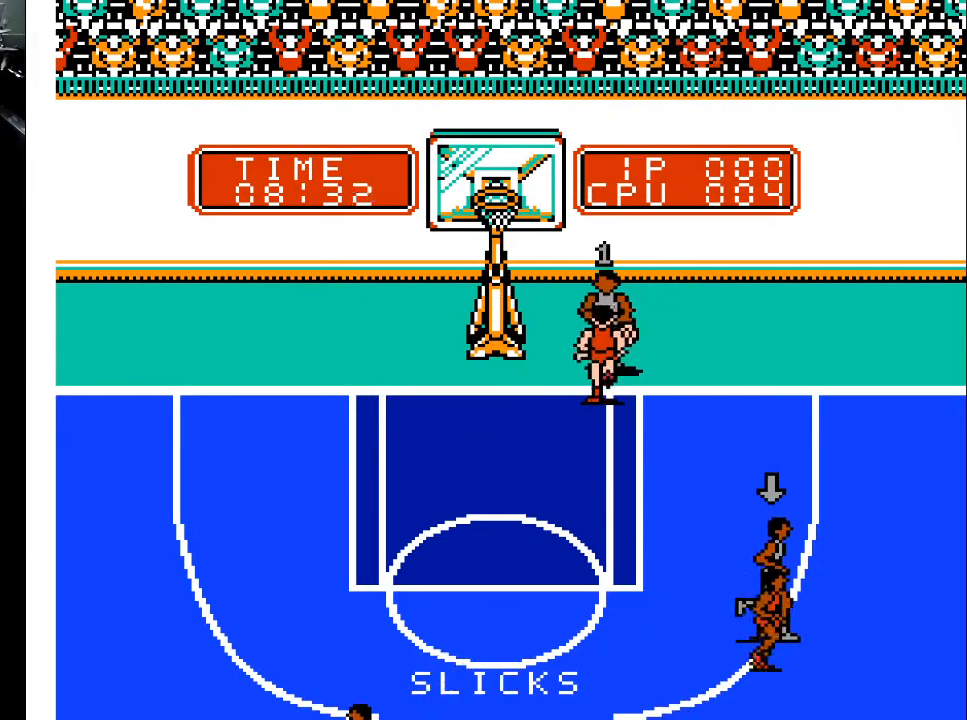
{"buttons": [], "events": []}
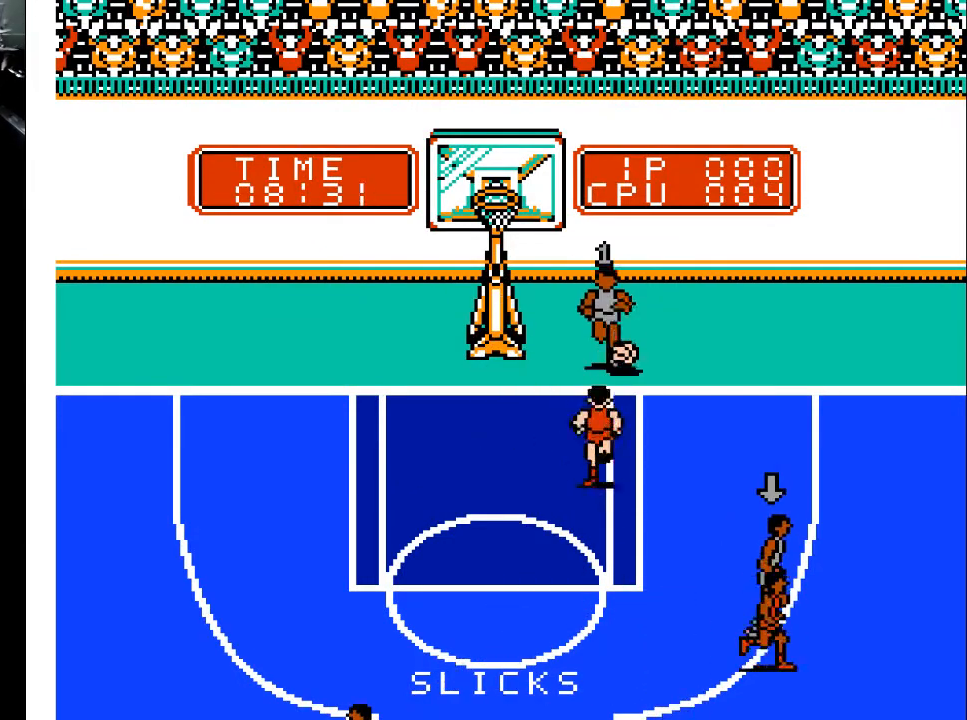
{"buttons": ["A"], "events": [[467, "A", "down"]]}
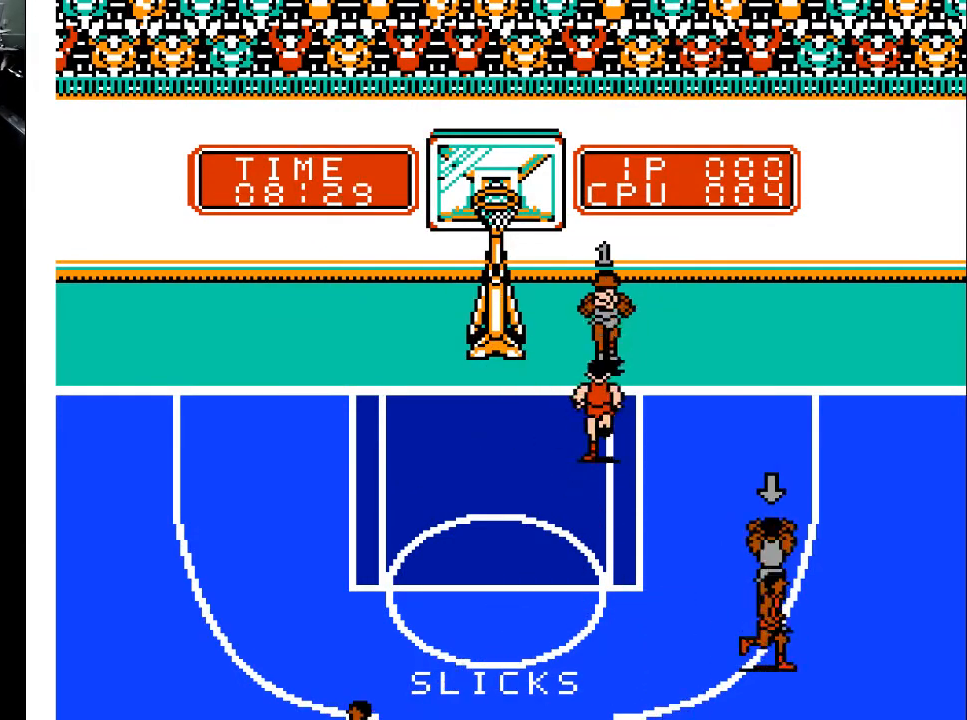
{"buttons": ["DPAD_DOWN"], "events": [[100, "A", "up"], [500, "DPAD_DOWN", "down"]]}